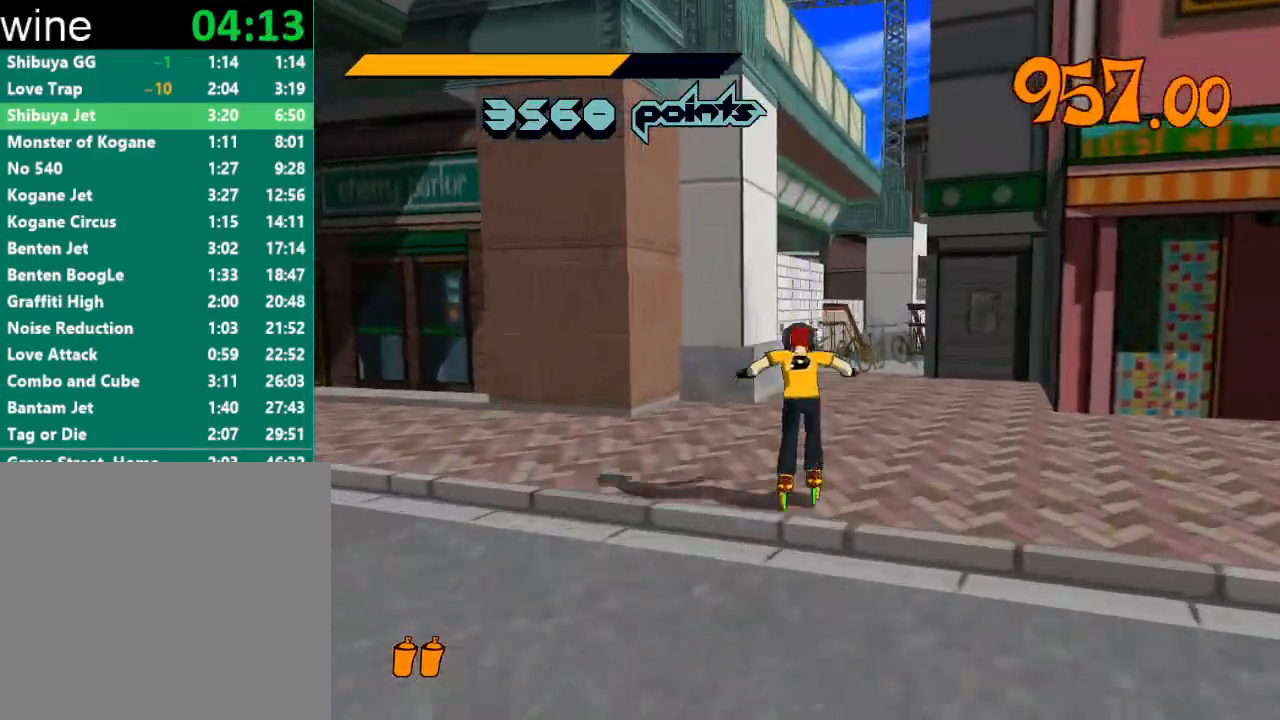
Gameplay with a controller (Xbox layout); each line is a JSON object with the inputs held at the frame after it. "events" lists button and stick changes between this image and that frame as [ms after this image, input, new state], when the widget could be followed in between.
{"buttons": ["A", "R2"], "left_stick": "up", "right_stick": "center", "events": [[33, "R2", "down"], [433, "A", "down"]]}
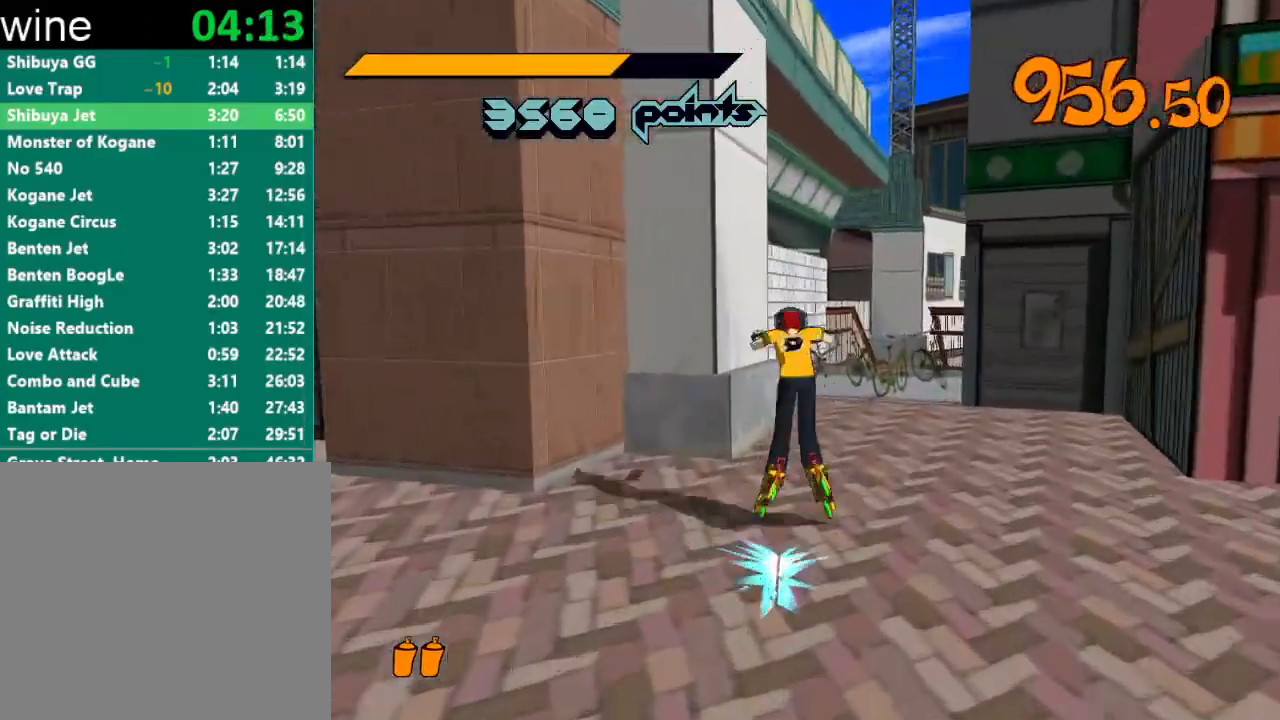
{"buttons": ["A", "R2"], "left_stick": "center", "right_stick": "center", "events": [[433, "left_stick", "center"]]}
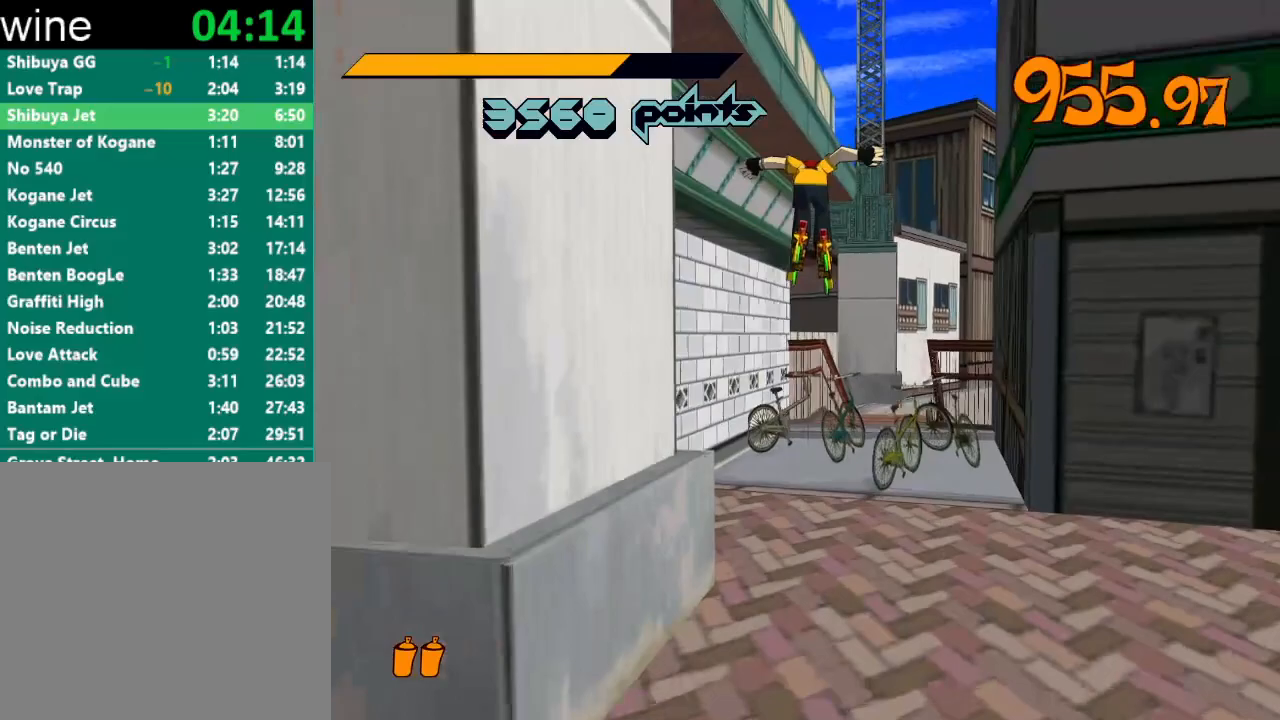
{"buttons": [], "left_stick": "up", "right_stick": "center", "events": [[133, "left_stick", "up-left"], [233, "left_stick", "up"], [267, "A", "up"], [333, "R2", "up"]]}
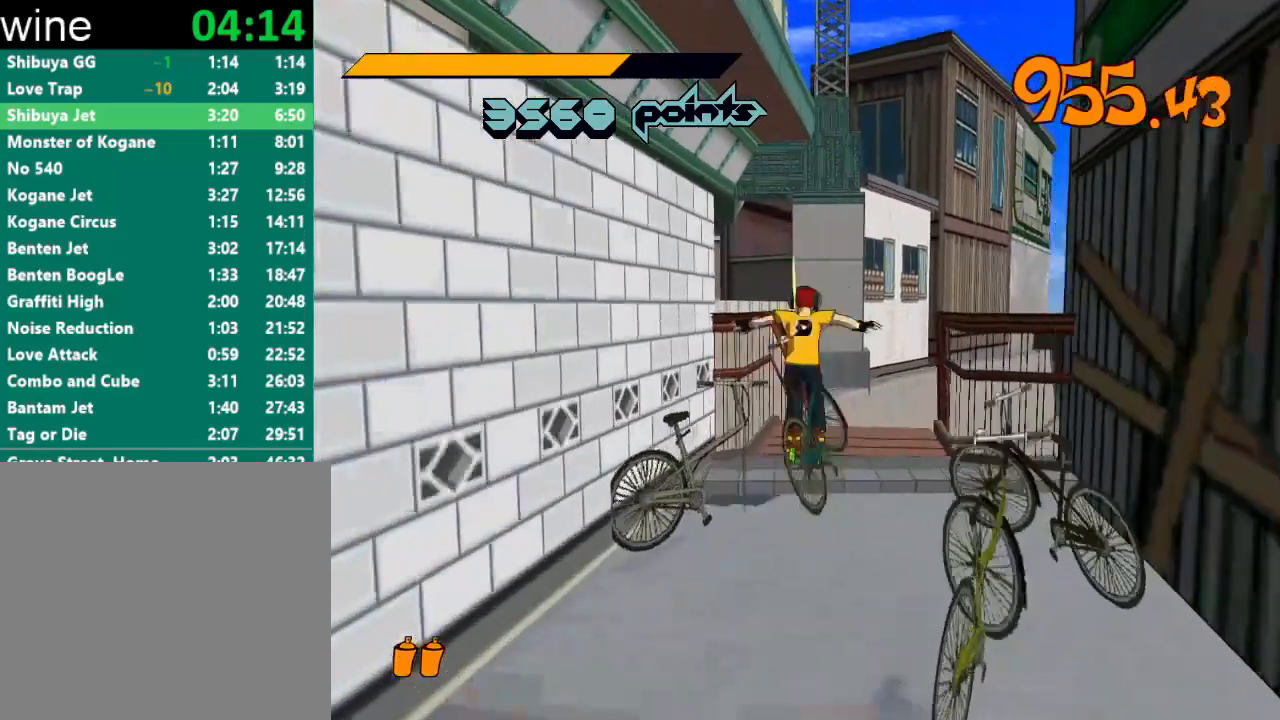
{"buttons": ["A", "R2"], "left_stick": "up-right", "right_stick": "center", "events": [[167, "R2", "down"], [367, "left_stick", "up-right"], [467, "A", "down"]]}
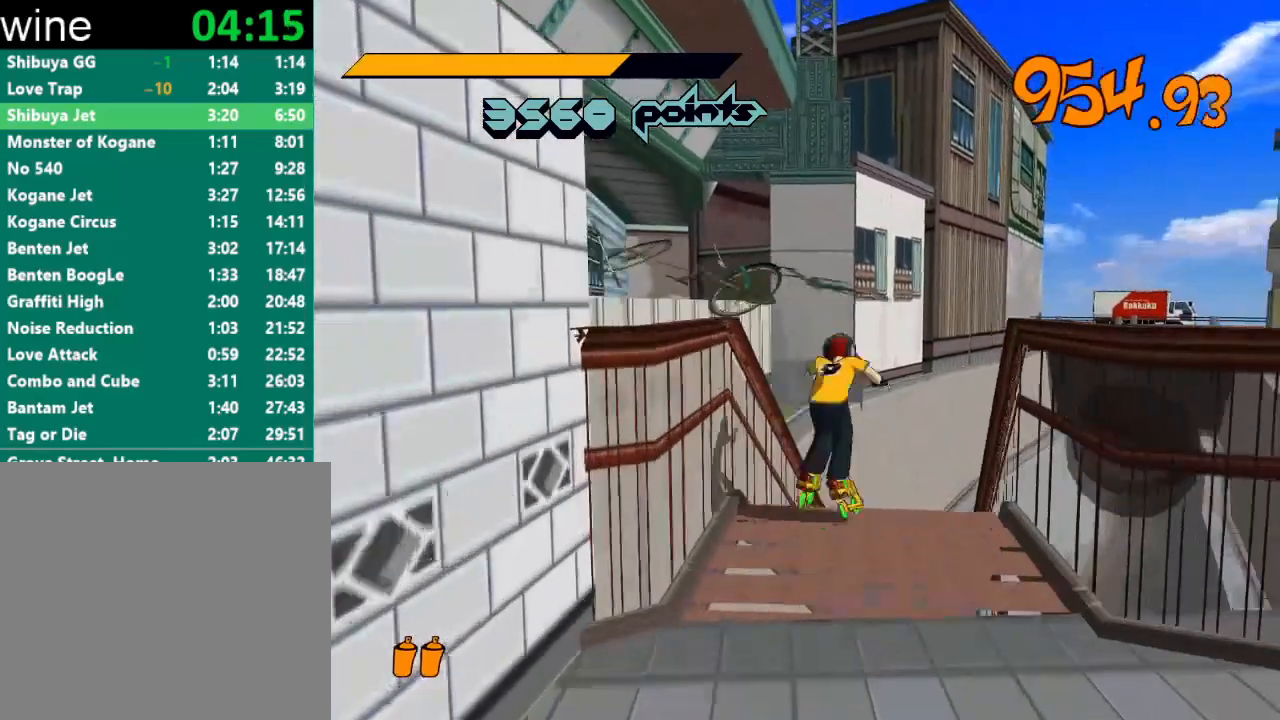
{"buttons": [], "left_stick": "up", "right_stick": "center", "events": [[400, "left_stick", "up"], [500, "A", "up"], [500, "R2", "up"]]}
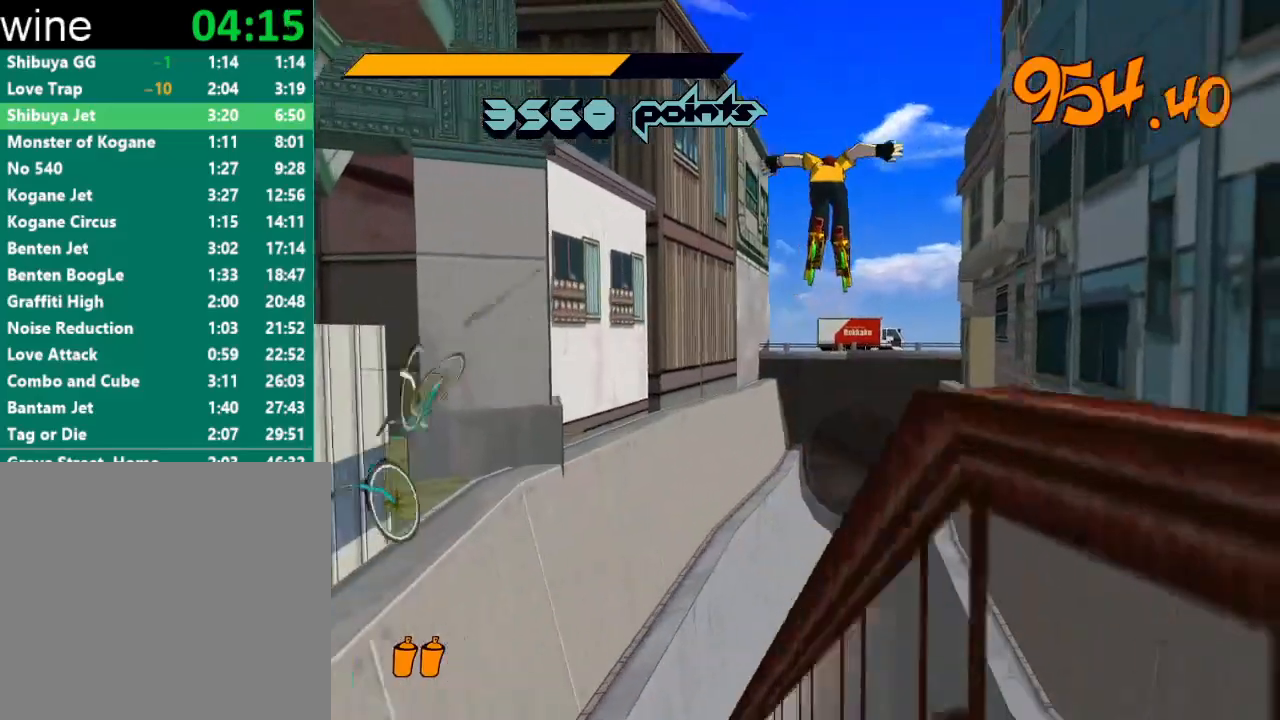
{"buttons": [], "left_stick": "up-right", "right_stick": "center", "events": [[67, "left_stick", "up-right"]]}
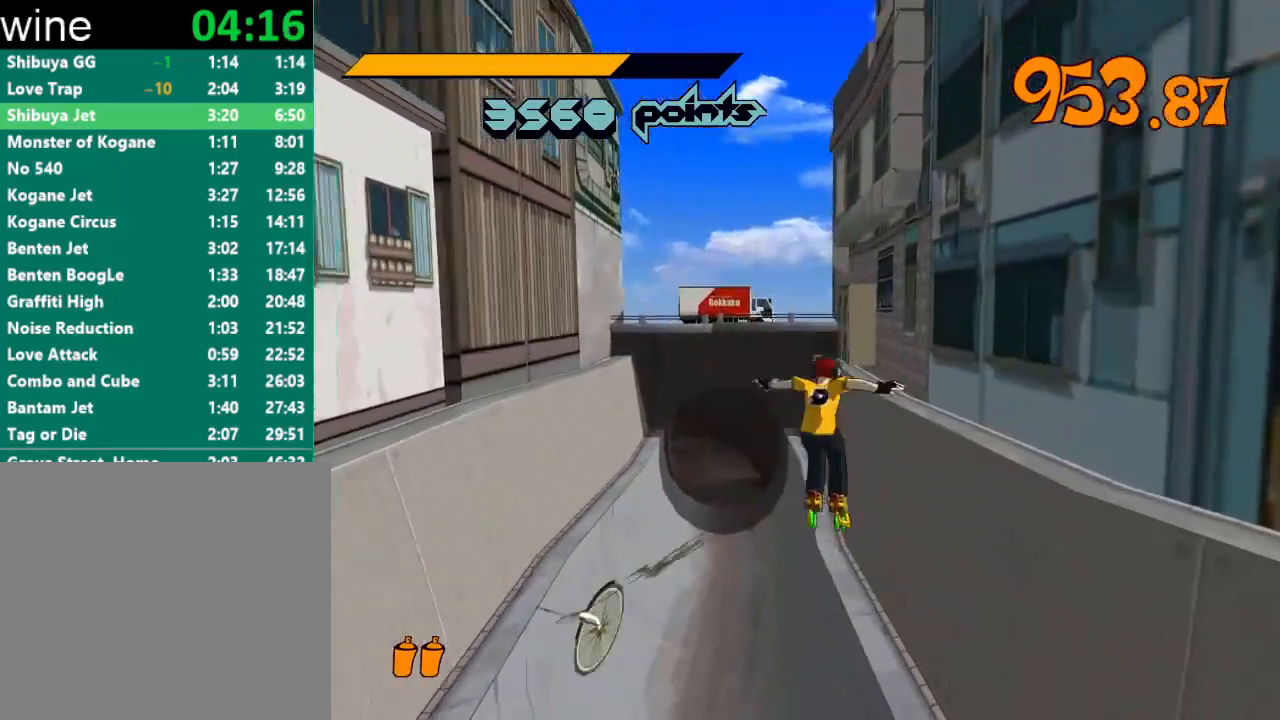
{"buttons": [], "left_stick": "up-left", "right_stick": "center", "events": [[433, "left_stick", "up-left"]]}
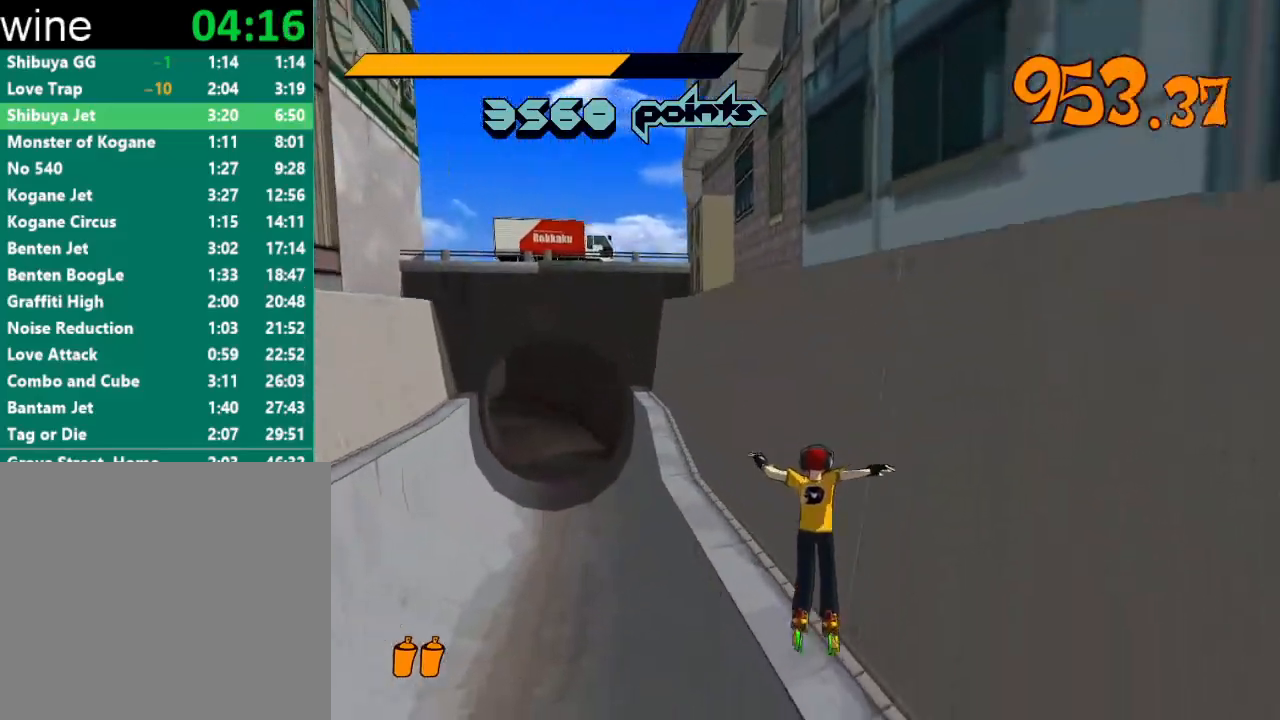
{"buttons": ["R2"], "left_stick": "up", "right_stick": "center", "events": [[33, "right_stick", "left"], [267, "R2", "down"], [267, "left_stick", "up"], [267, "right_stick", "center"]]}
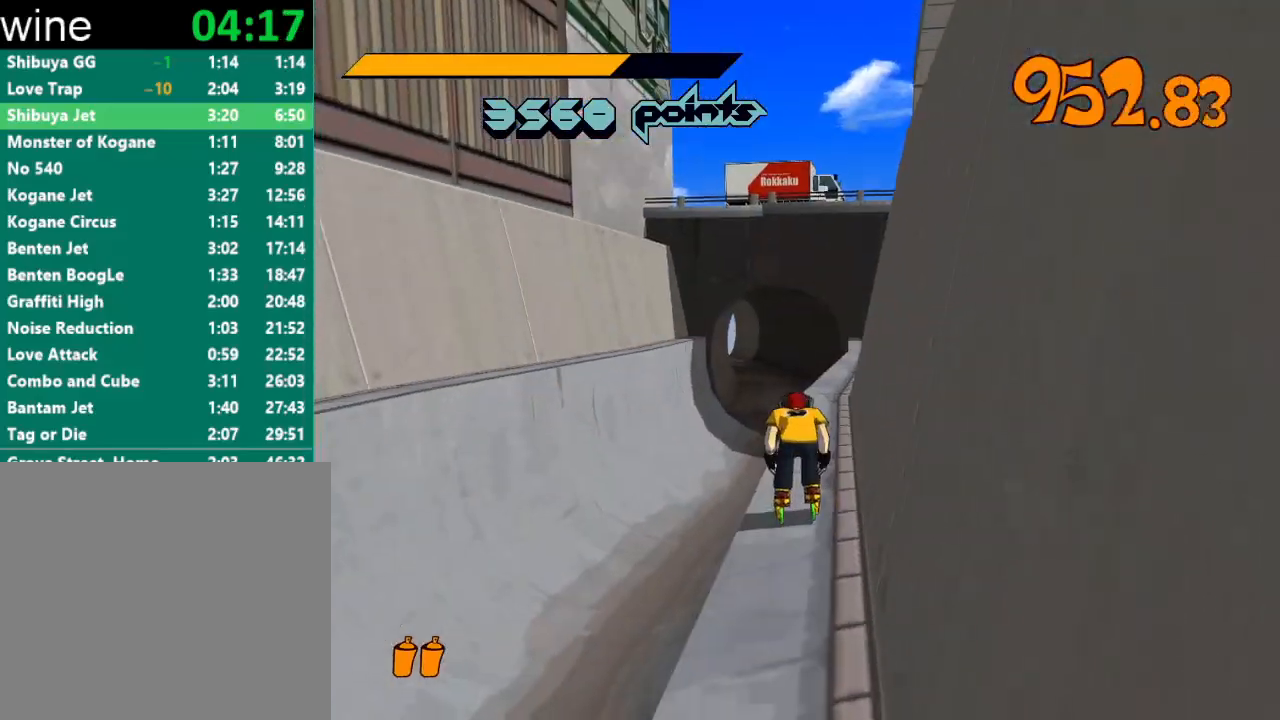
{"buttons": ["A", "R2"], "left_stick": "up", "right_stick": "center", "events": [[167, "A", "down"]]}
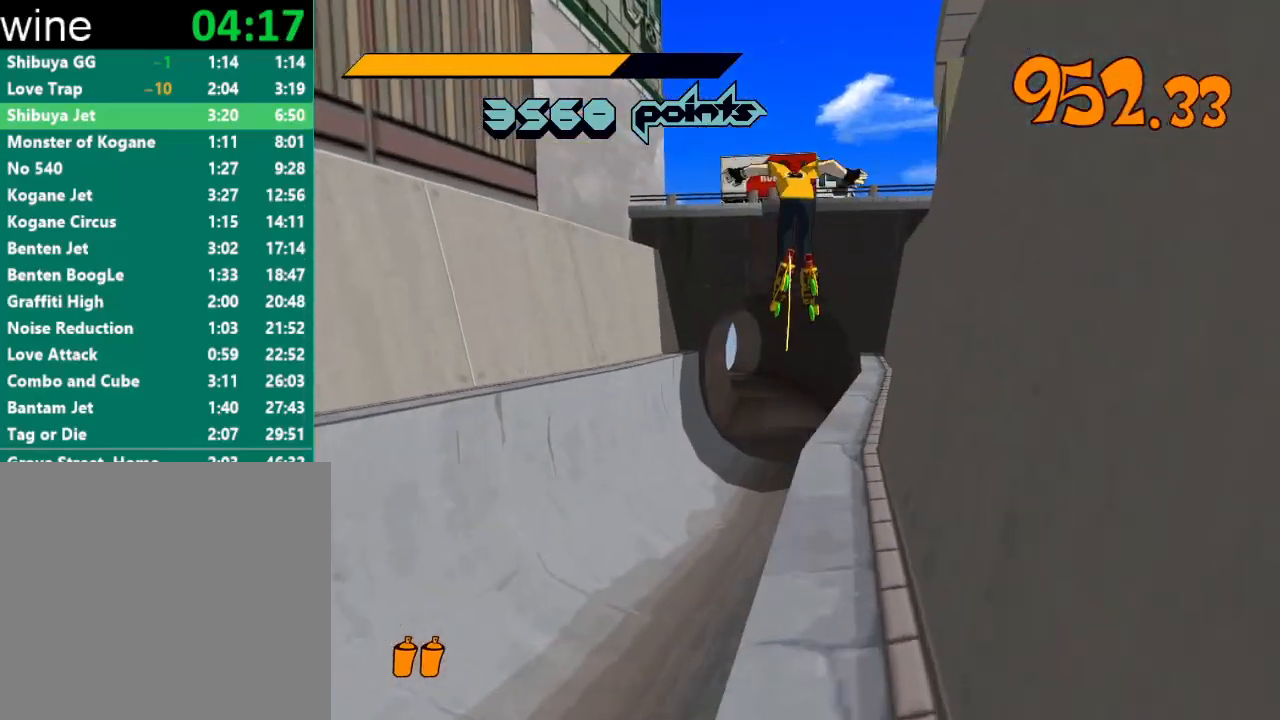
{"buttons": [], "left_stick": "up-left", "right_stick": "center", "events": [[67, "A", "up"], [100, "R2", "up"], [167, "left_stick", "up-right"], [333, "left_stick", "up-left"]]}
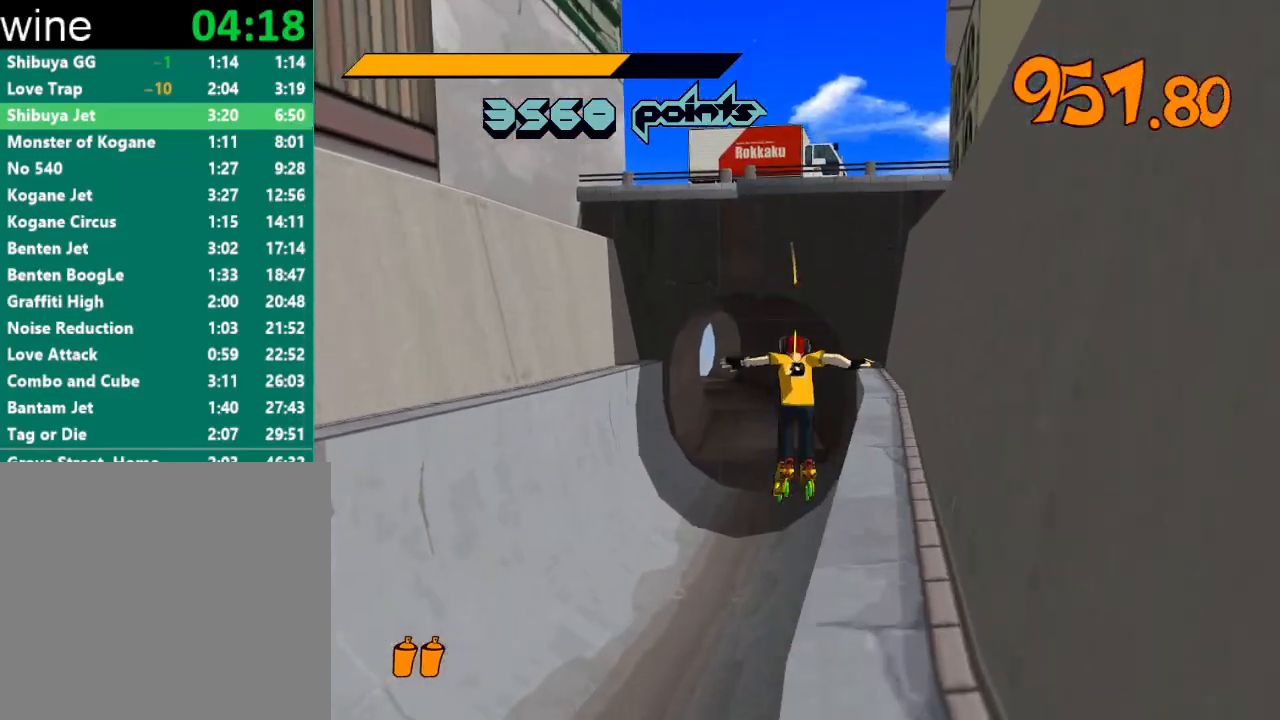
{"buttons": [], "left_stick": "up-left", "right_stick": "center", "events": []}
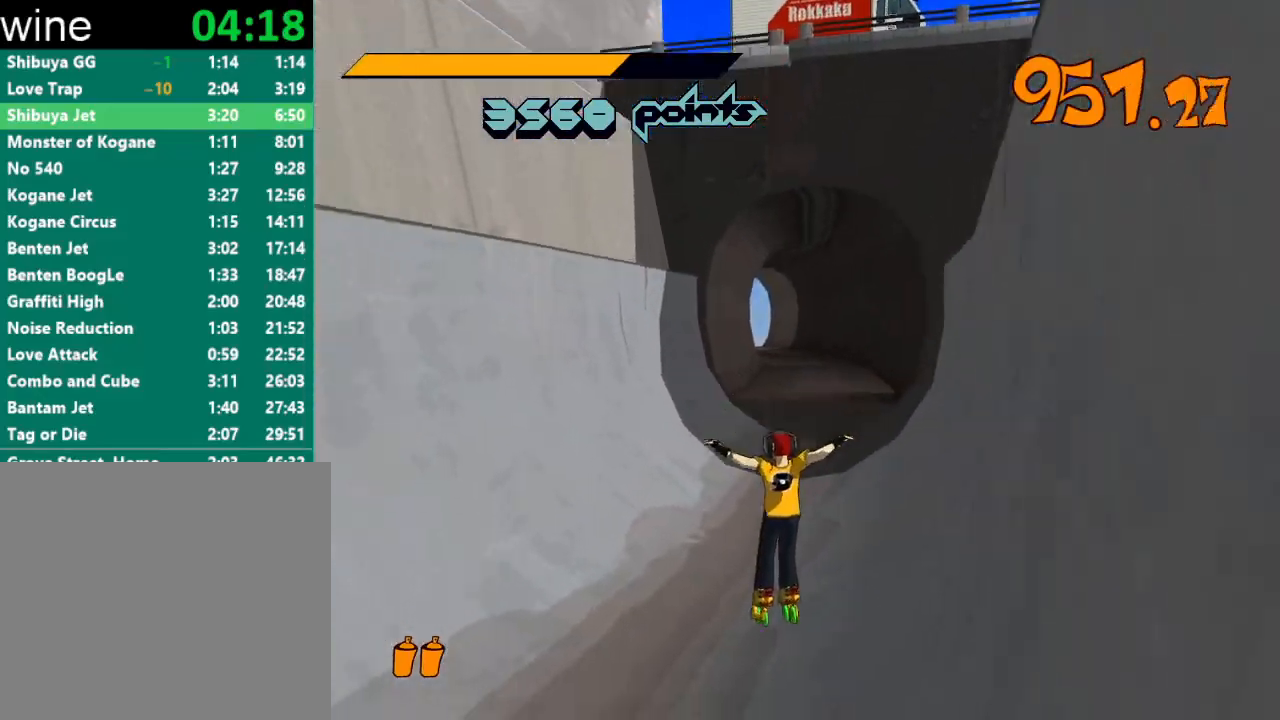
{"buttons": ["R2"], "left_stick": "up-right", "right_stick": "center", "events": [[100, "left_stick", "up"], [267, "R2", "down"], [367, "left_stick", "up-right"]]}
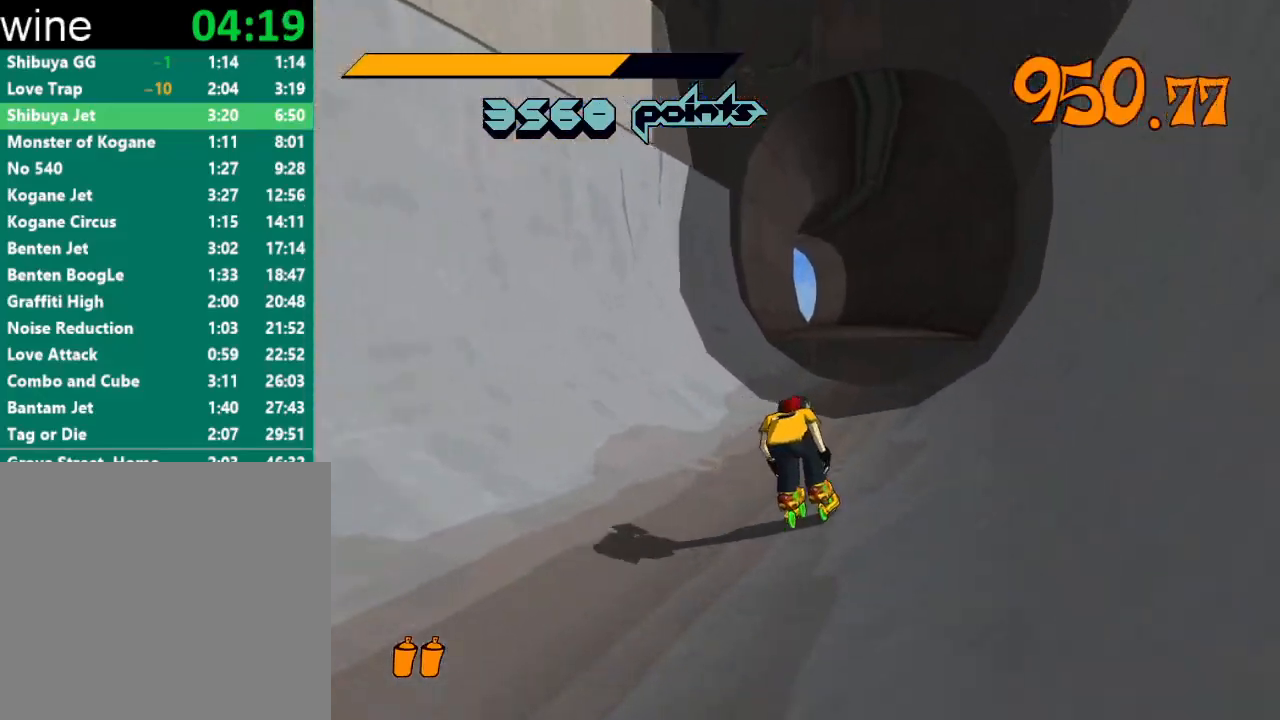
{"buttons": ["R2"], "left_stick": "up", "right_stick": "center", "events": [[33, "left_stick", "up"]]}
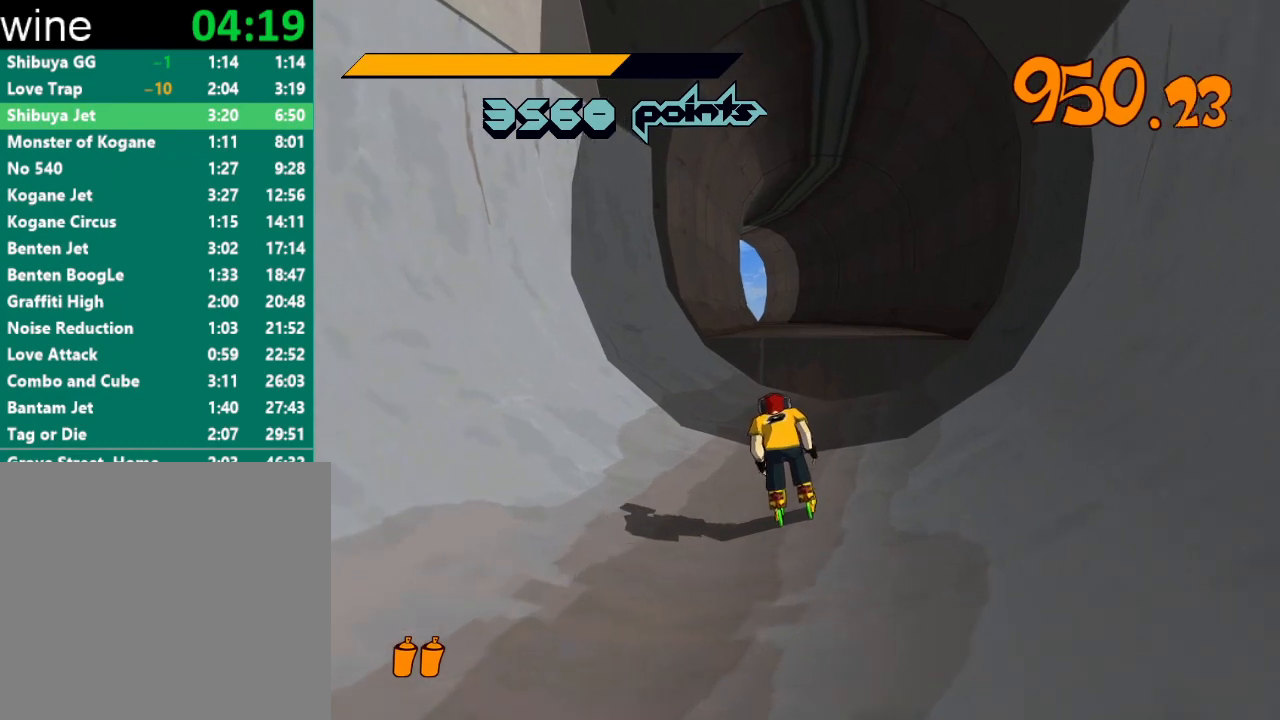
{"buttons": ["R2"], "left_stick": "up", "right_stick": "center", "events": [[100, "left_stick", "up-left"], [500, "left_stick", "up"]]}
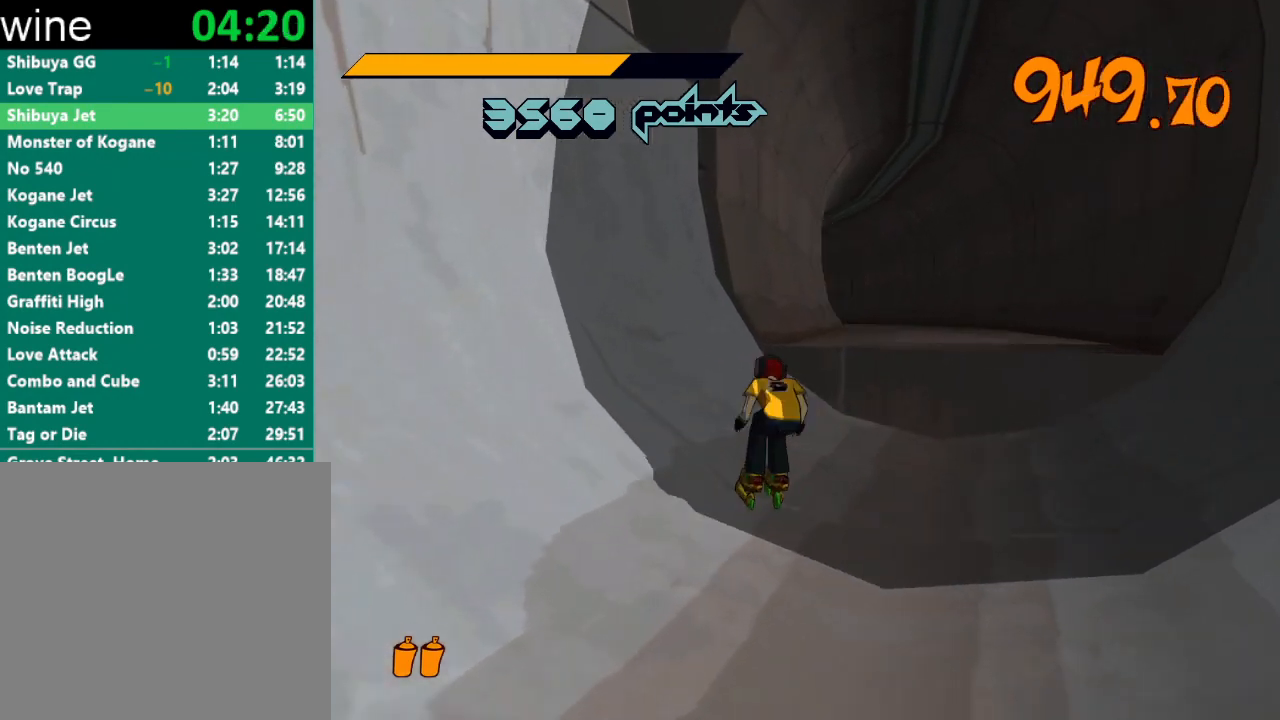
{"buttons": ["A", "R2"], "left_stick": "up-right", "right_stick": "center", "events": [[167, "A", "down"], [200, "left_stick", "up-right"]]}
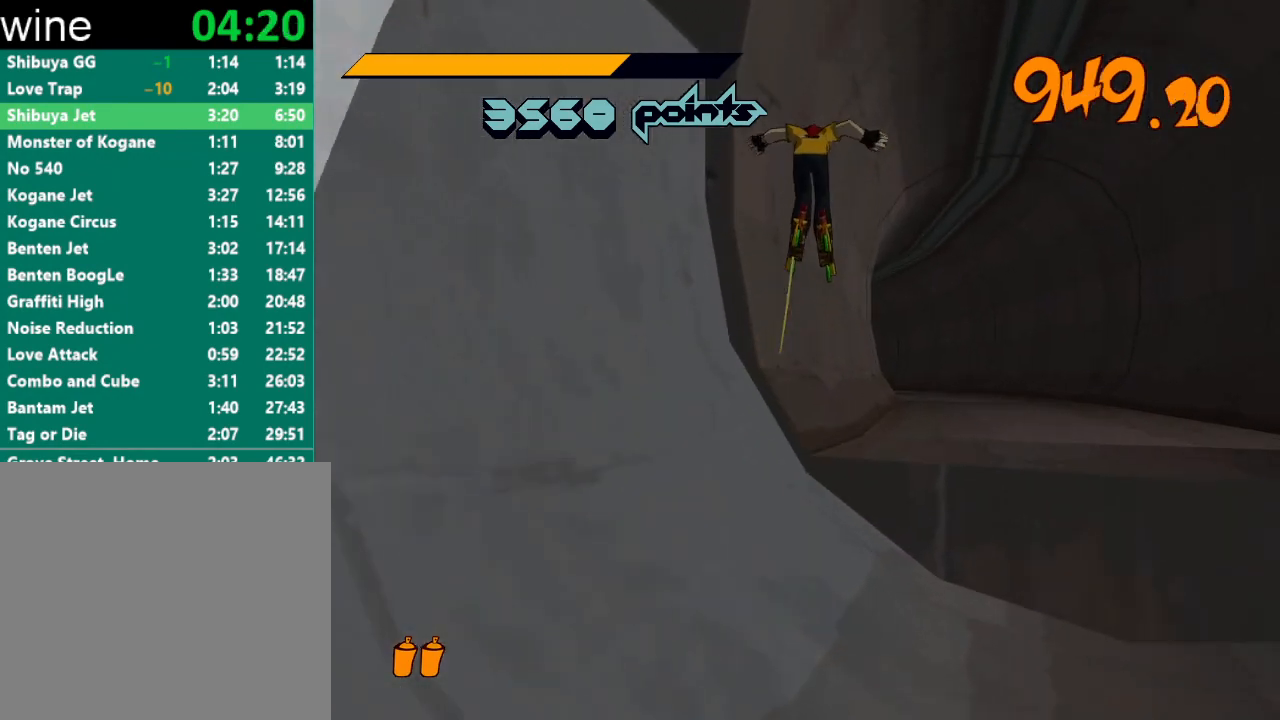
{"buttons": ["A", "R2"], "left_stick": "up-left", "right_stick": "center", "events": [[167, "left_stick", "up-left"]]}
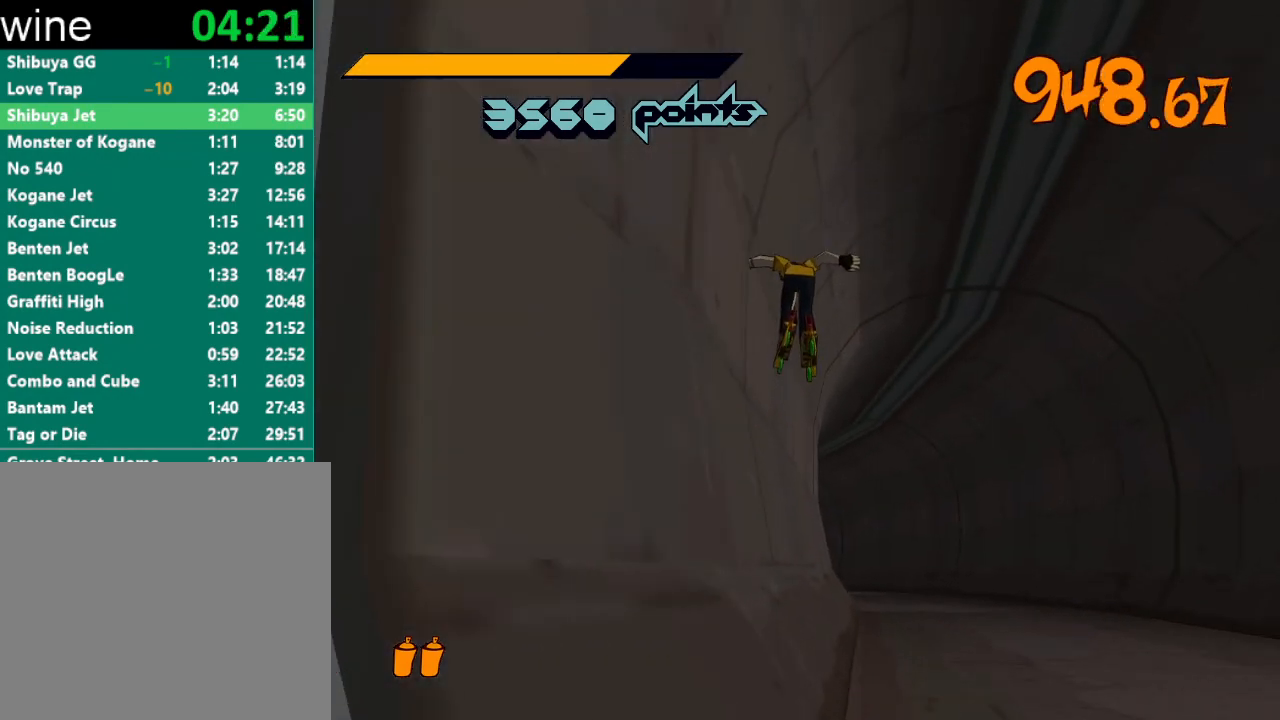
{"buttons": ["A", "R2"], "left_stick": "up", "right_stick": "center", "events": [[133, "A", "up"], [200, "A", "down"], [200, "left_stick", "up"]]}
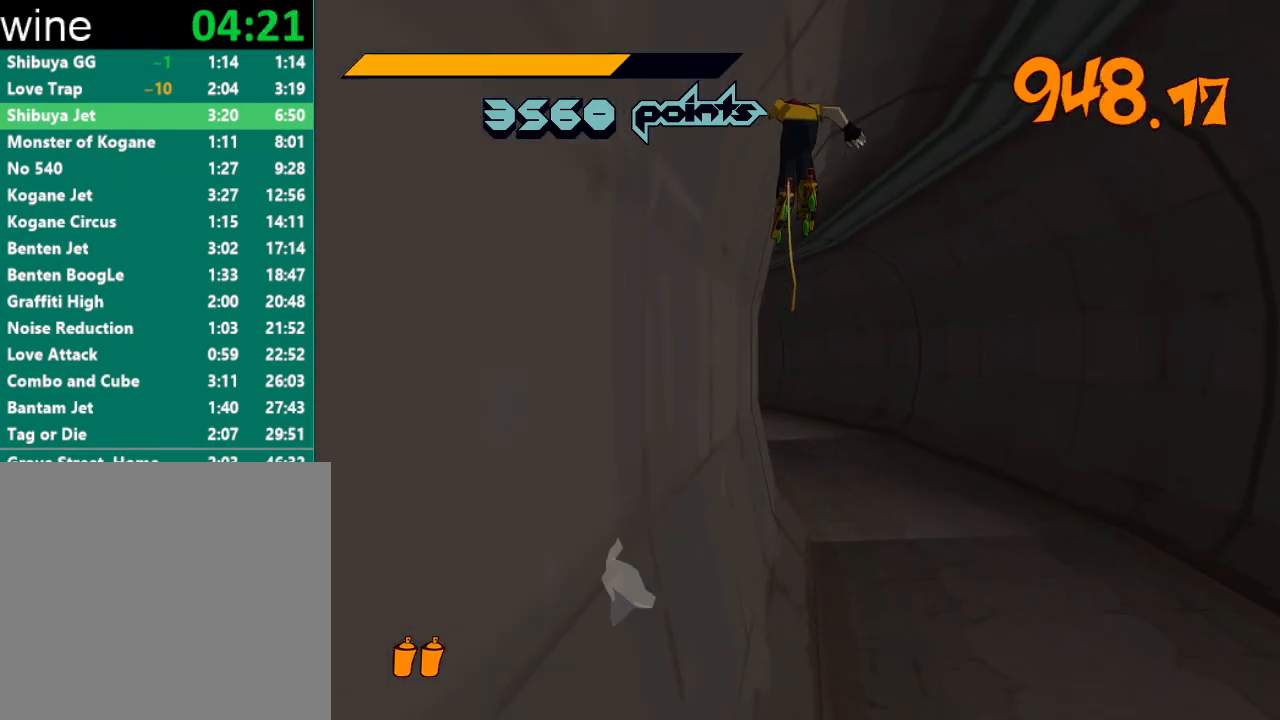
{"buttons": ["A", "R2"], "left_stick": "up-left", "right_stick": "center", "events": [[367, "left_stick", "center"], [500, "left_stick", "up-left"]]}
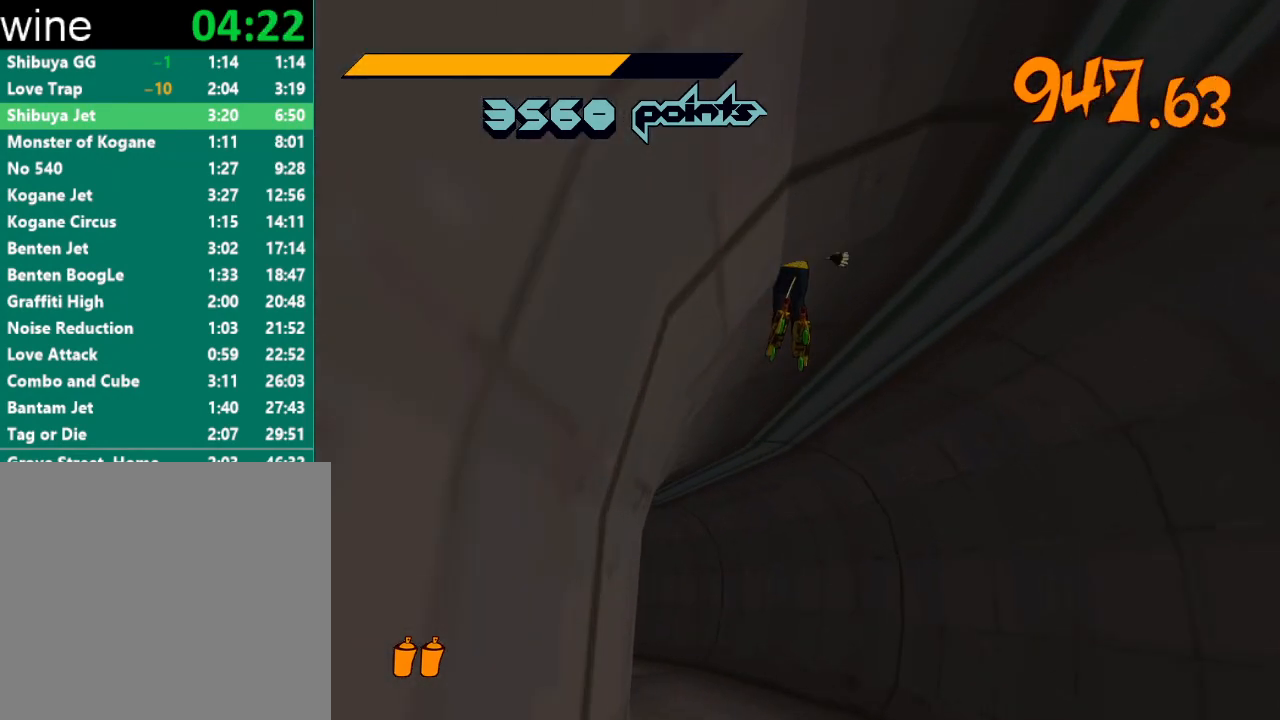
{"buttons": ["A", "R2"], "left_stick": "up", "right_stick": "center", "events": [[500, "left_stick", "up"]]}
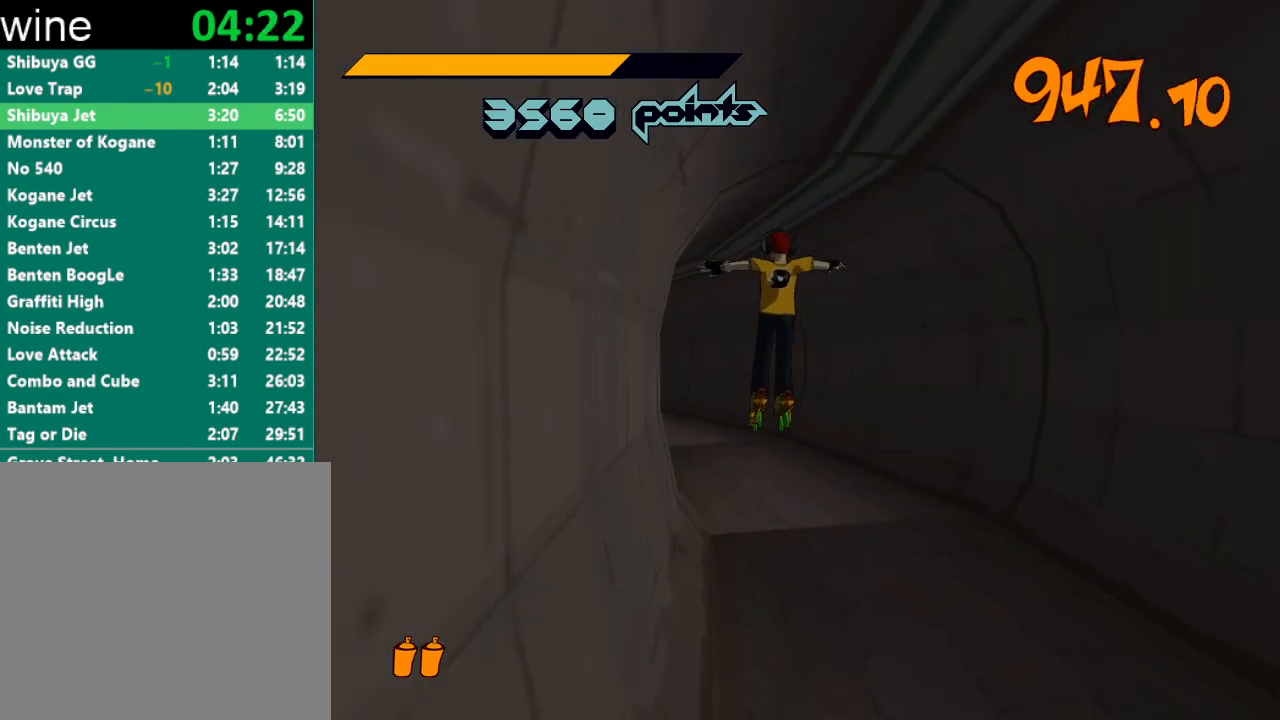
{"buttons": ["R2"], "left_stick": "up", "right_stick": "center", "events": [[367, "A", "up"], [367, "R2", "up"], [467, "R2", "down"]]}
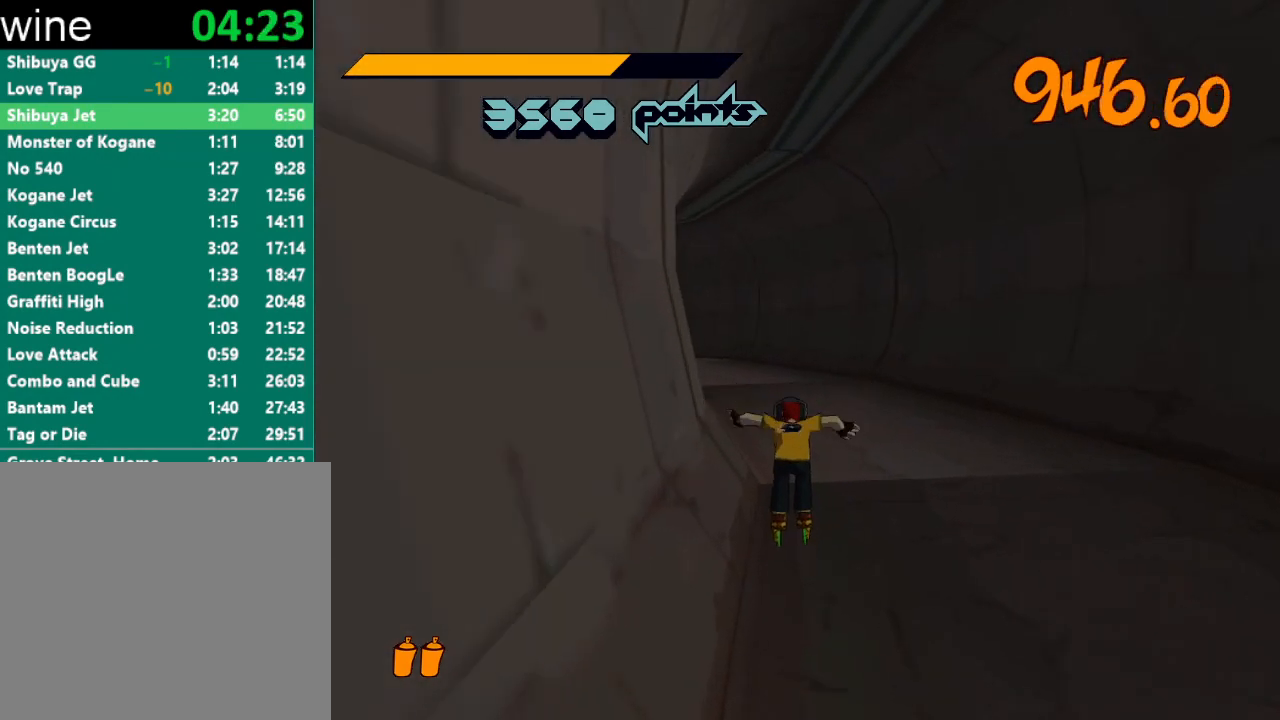
{"buttons": ["A", "R2"], "left_stick": "up", "right_stick": "center", "events": [[200, "right_stick", "down-left"], [333, "right_stick", "center"], [400, "A", "down"]]}
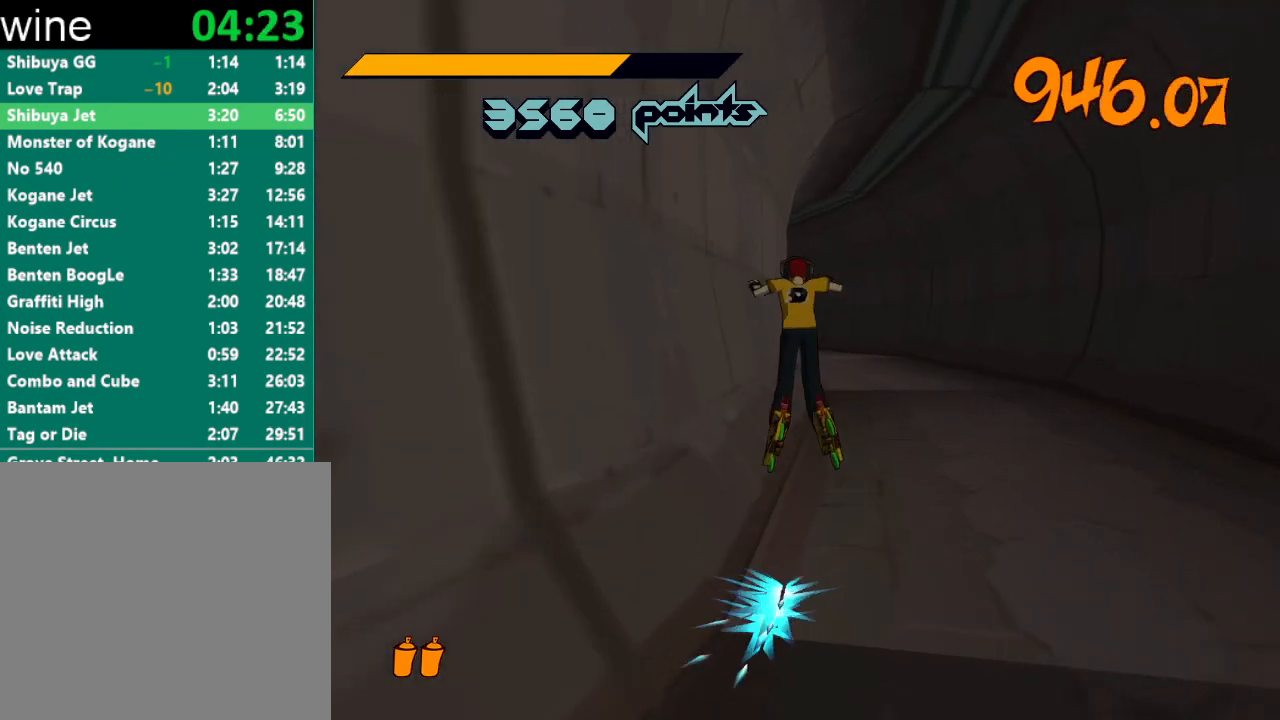
{"buttons": ["A"], "left_stick": "center", "right_stick": "center", "events": [[433, "A", "up"], [467, "R2", "up"], [467, "left_stick", "center"], [500, "A", "down"]]}
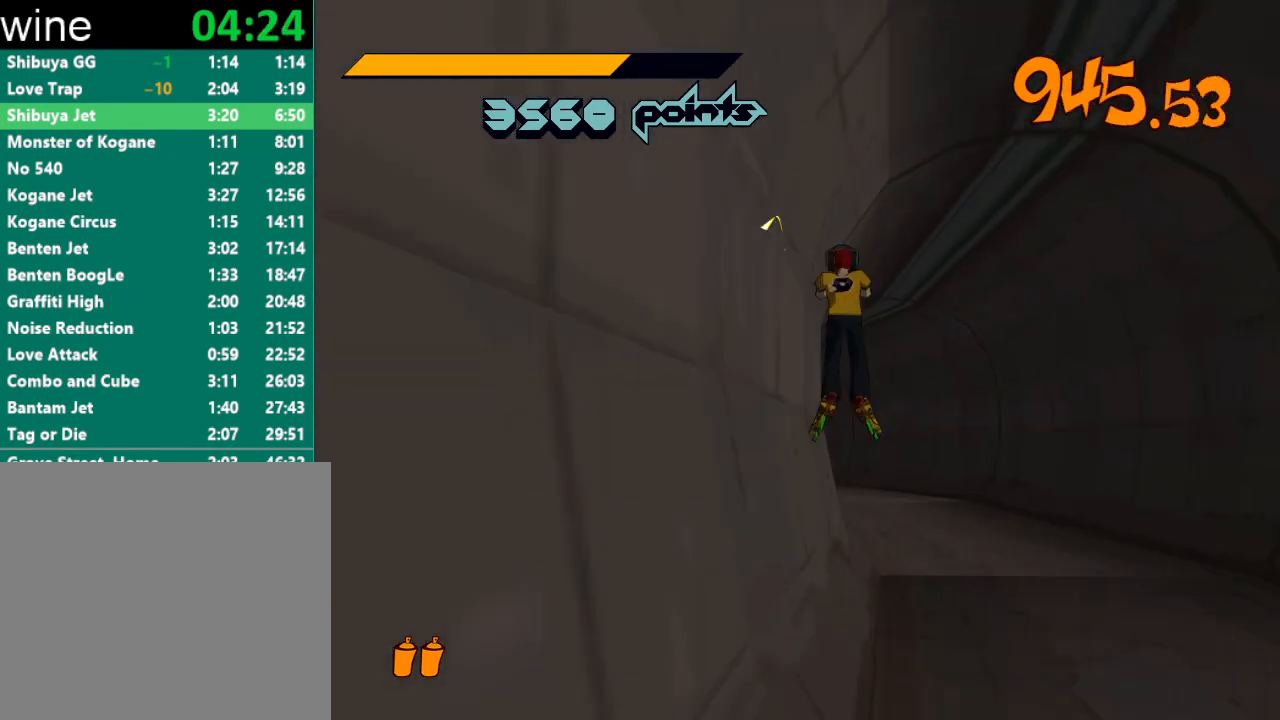
{"buttons": [], "left_stick": "up-left", "right_stick": "center", "events": [[100, "A", "up"], [467, "left_stick", "up-left"]]}
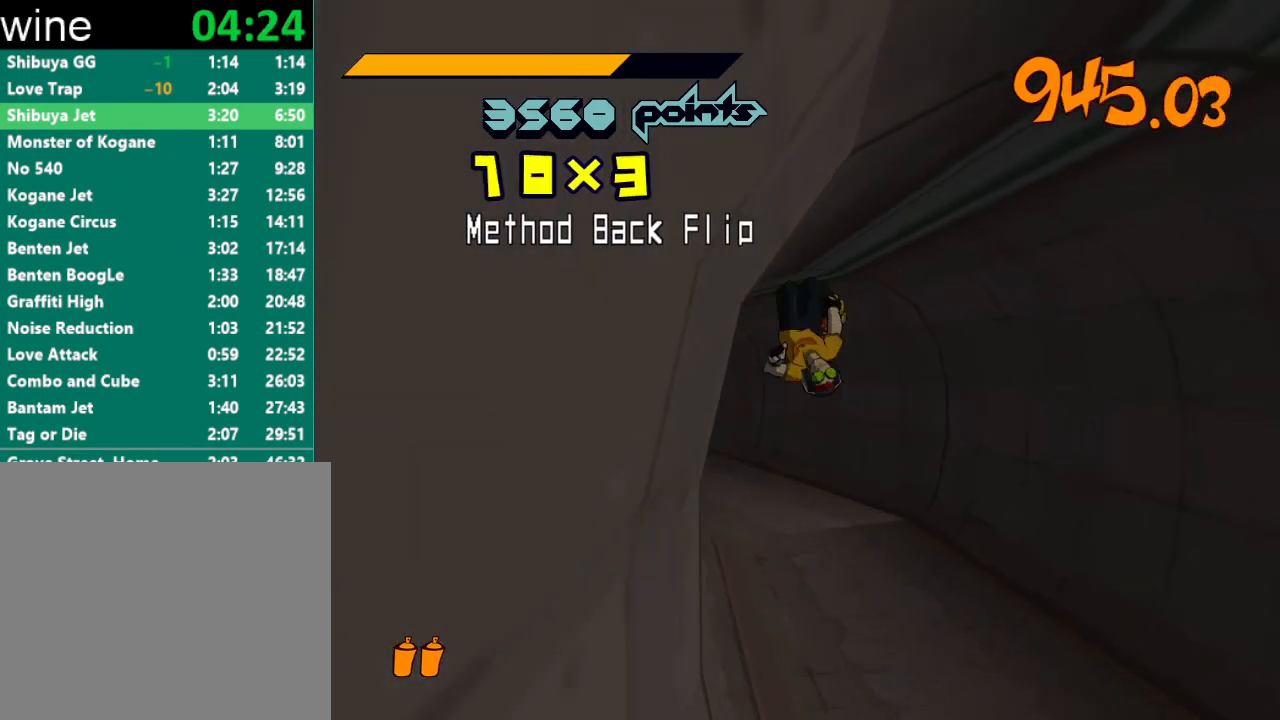
{"buttons": [], "left_stick": "center", "right_stick": "center", "events": [[267, "left_stick", "center"]]}
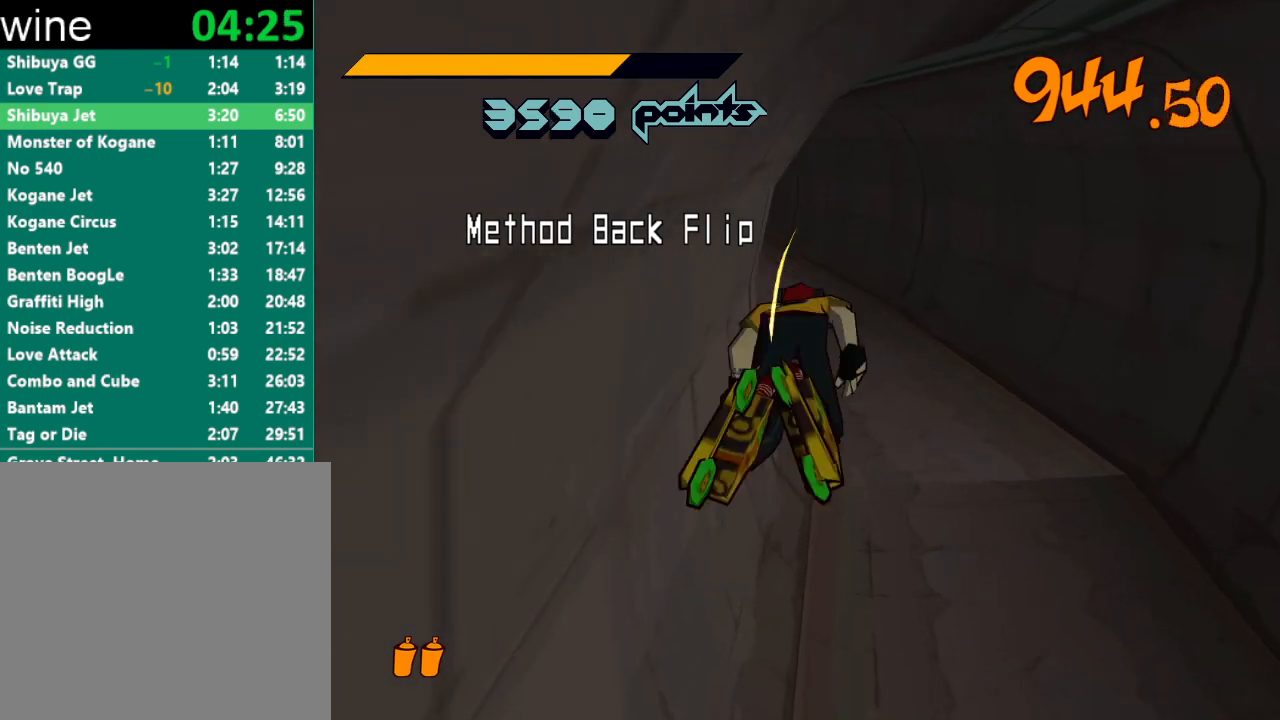
{"buttons": [], "left_stick": "up-left", "right_stick": "center", "events": [[100, "left_stick", "up"], [367, "left_stick", "up-left"]]}
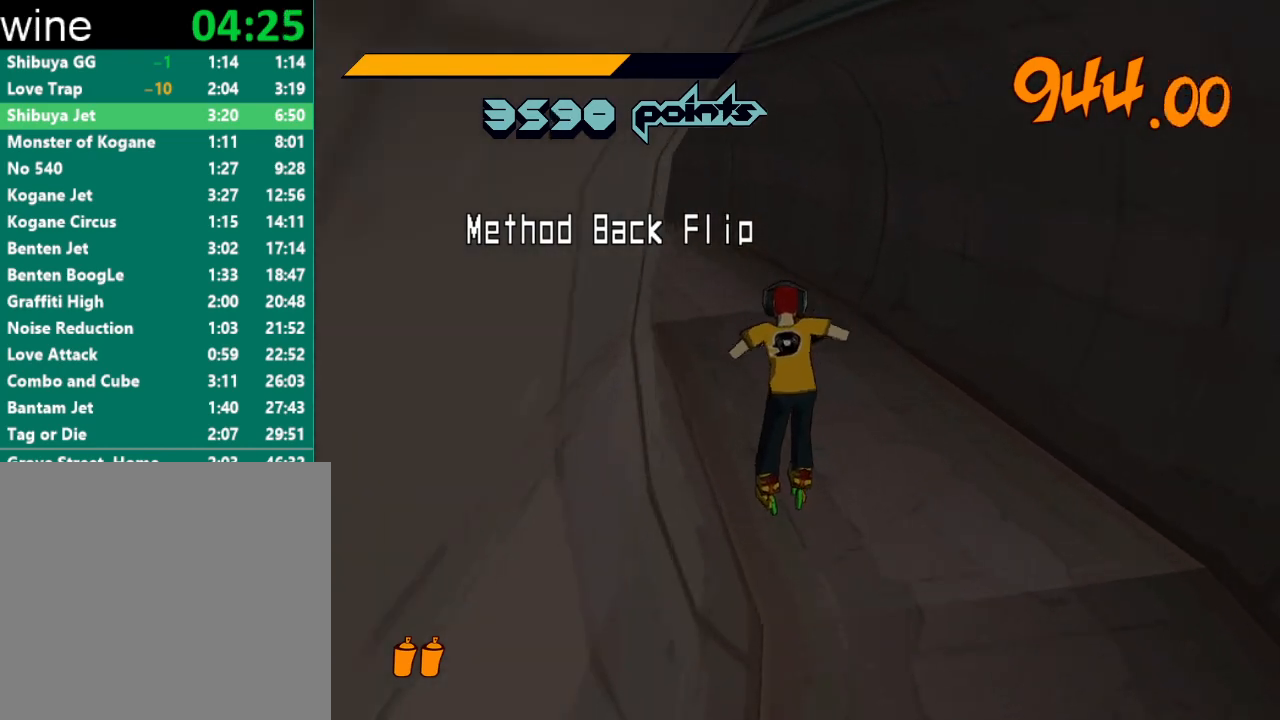
{"buttons": ["R2"], "left_stick": "up", "right_stick": "center", "events": [[167, "left_stick", "up"], [500, "R2", "down"]]}
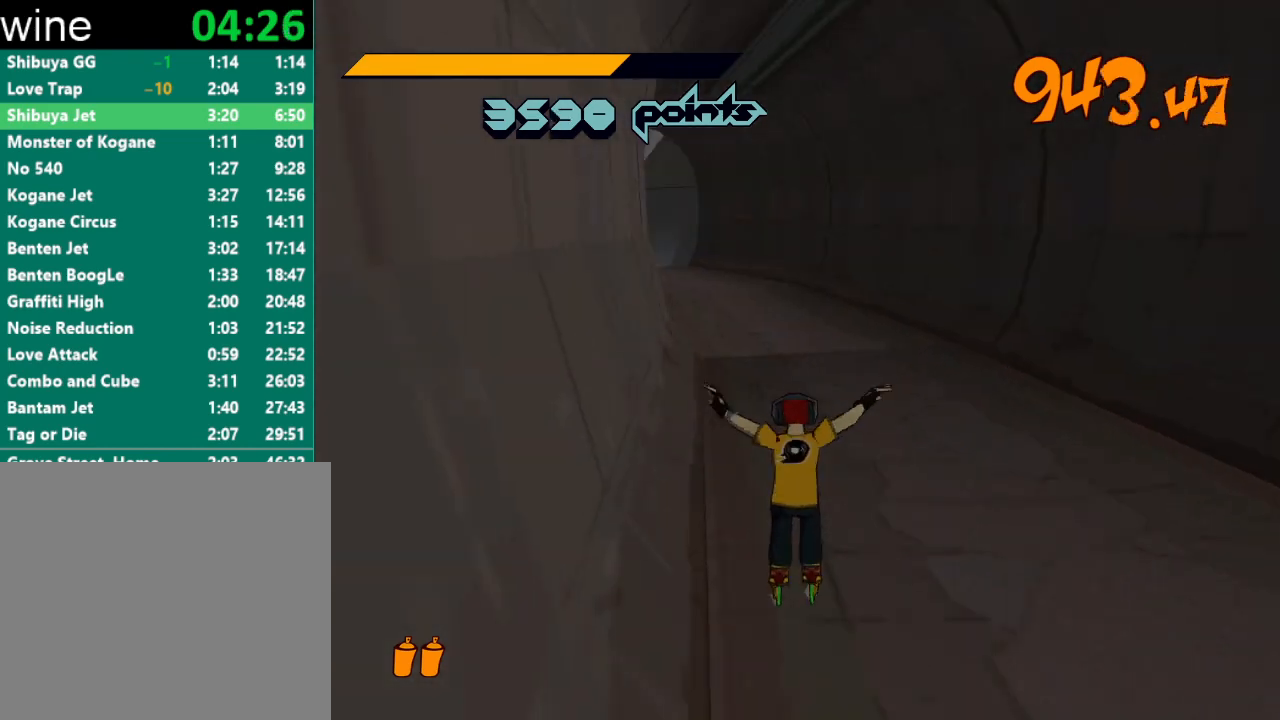
{"buttons": ["A", "R2"], "left_stick": "up", "right_stick": "center", "events": [[267, "right_stick", "left"], [367, "right_stick", "center"], [467, "A", "down"]]}
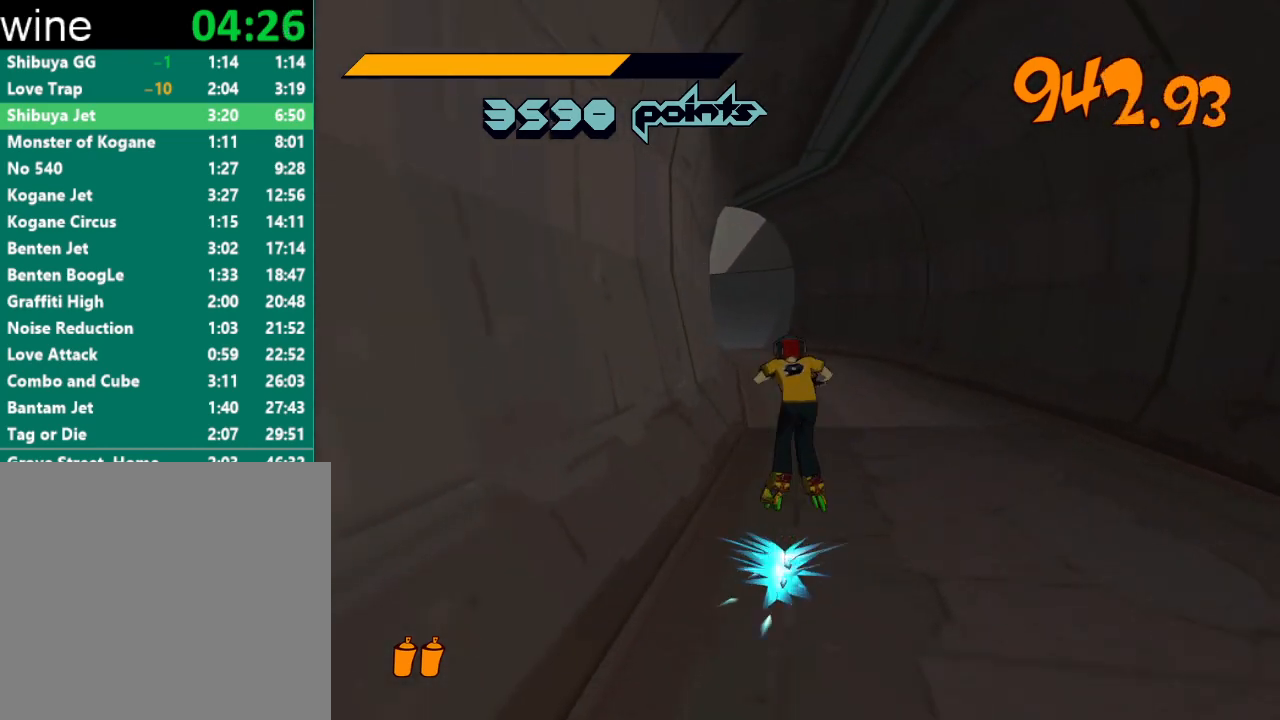
{"buttons": ["A", "R2"], "left_stick": "up-left", "right_stick": "center", "events": [[167, "left_stick", "up-left"]]}
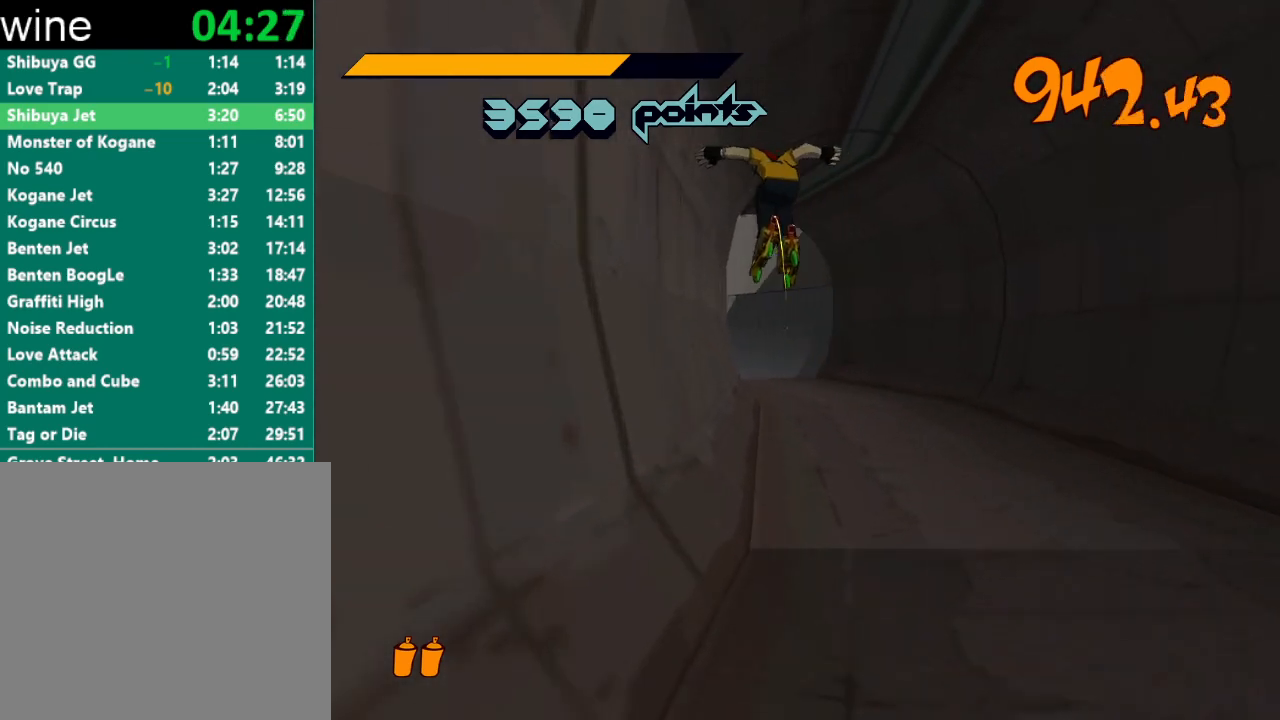
{"buttons": [], "left_stick": "center", "right_stick": "center", "events": [[433, "A", "up"], [467, "R2", "up"], [467, "left_stick", "center"]]}
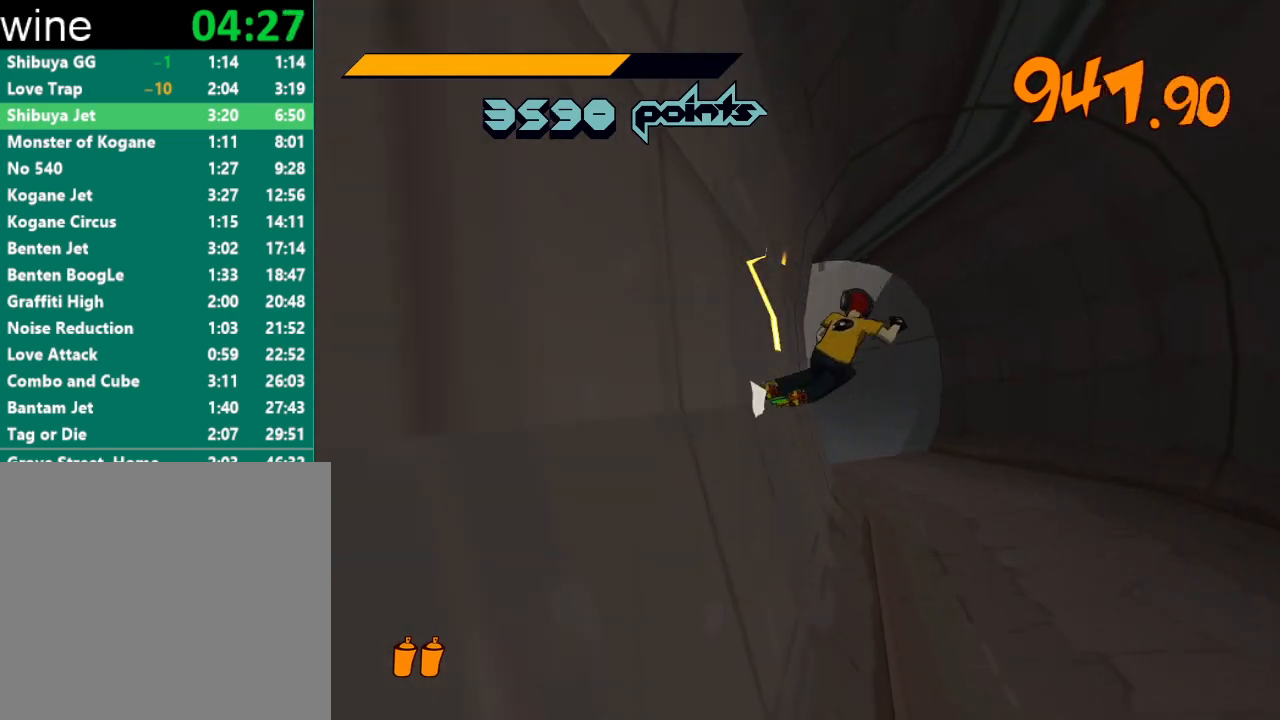
{"buttons": [], "left_stick": "left", "right_stick": "center", "events": [[133, "A", "down"], [233, "A", "up"], [333, "left_stick", "left"]]}